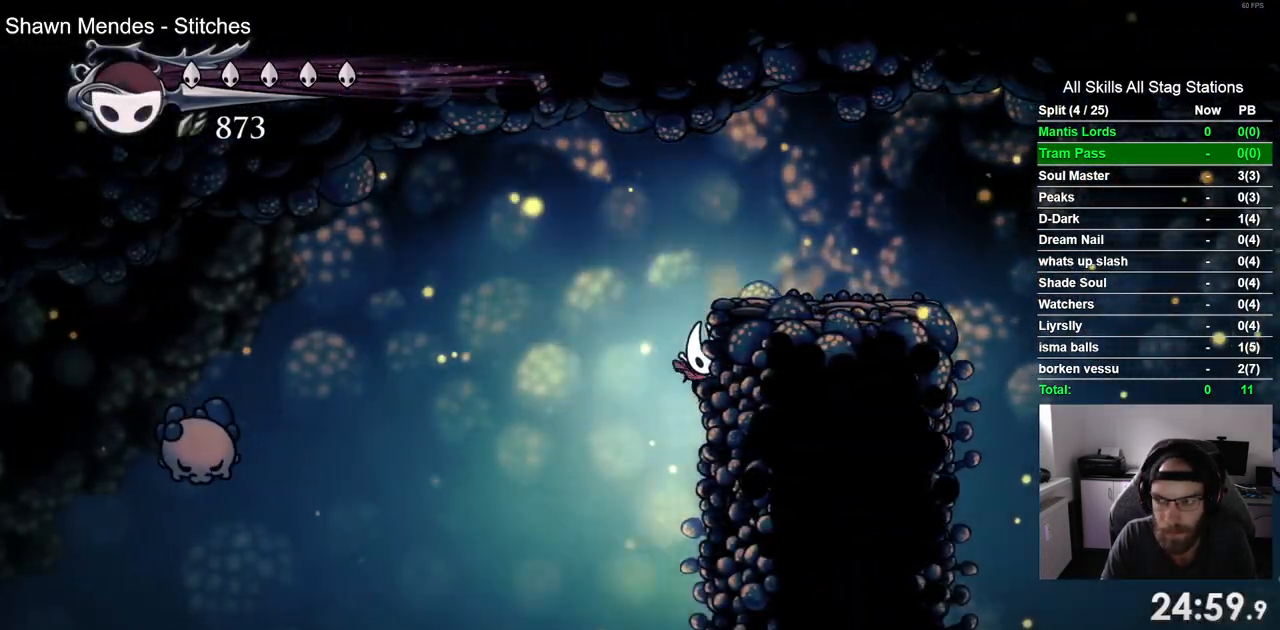
Gameplay with a controller (PlayStation layout); each line is a JSON object with the inputs held at the frame after it. "events" lists button and stick changes between this image and that frame as [ms after this image, input, new state], when the widget could be followed in between.
{"buttons": ["DPAD_LEFT"], "left_stick": "center", "right_stick": "center", "events": [[183, "CROSS", "down"], [183, "DPAD_DOWN", "down"], [200, "DPAD_DOWN", "up"], [200, "DPAD_LEFT", "down"], [200, "DPAD_RIGHT", "up"], [467, "CROSS", "up"]]}
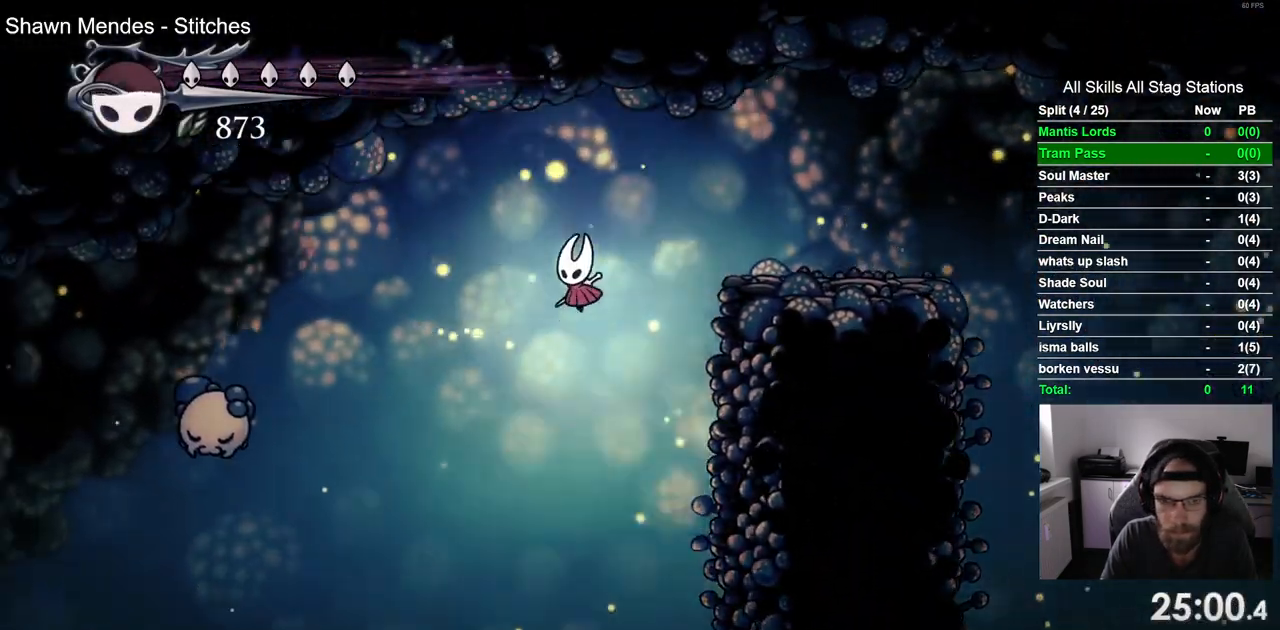
{"buttons": ["DPAD_LEFT"], "left_stick": "center", "right_stick": "center", "events": []}
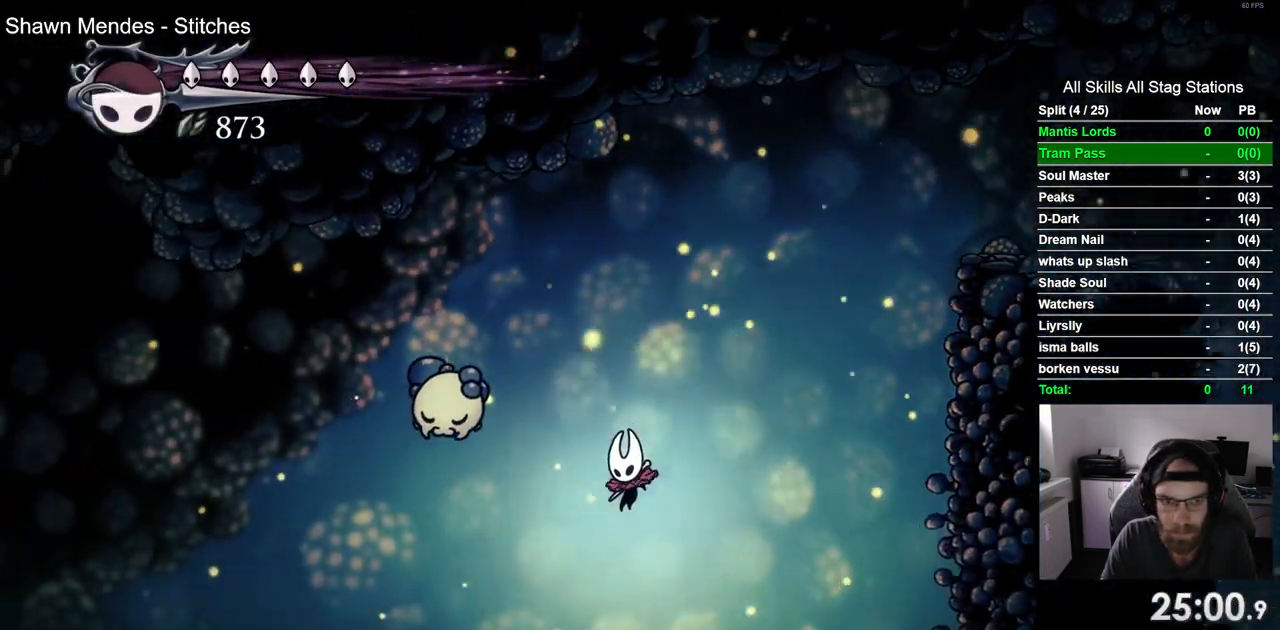
{"buttons": ["DPAD_LEFT"], "left_stick": "center", "right_stick": "center", "events": [[33, "R2", "down"], [267, "R2", "up"]]}
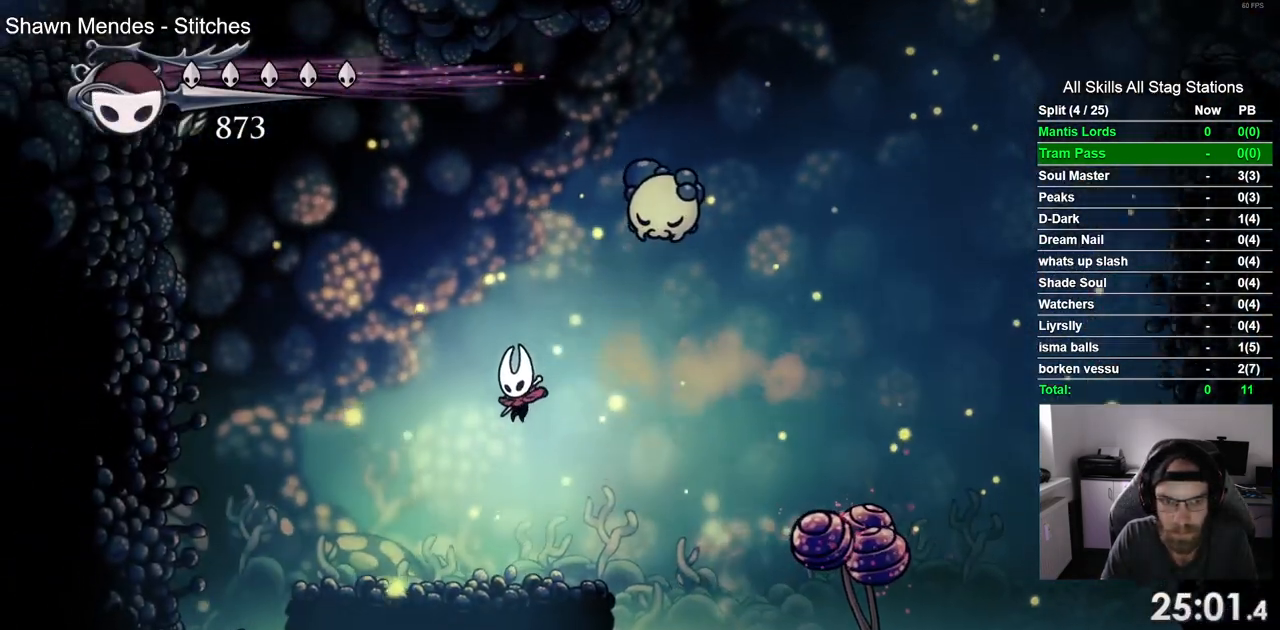
{"buttons": ["CROSS", "R2", "DPAD_LEFT"], "left_stick": "center", "right_stick": "center", "events": [[217, "CROSS", "down"], [500, "R2", "down"]]}
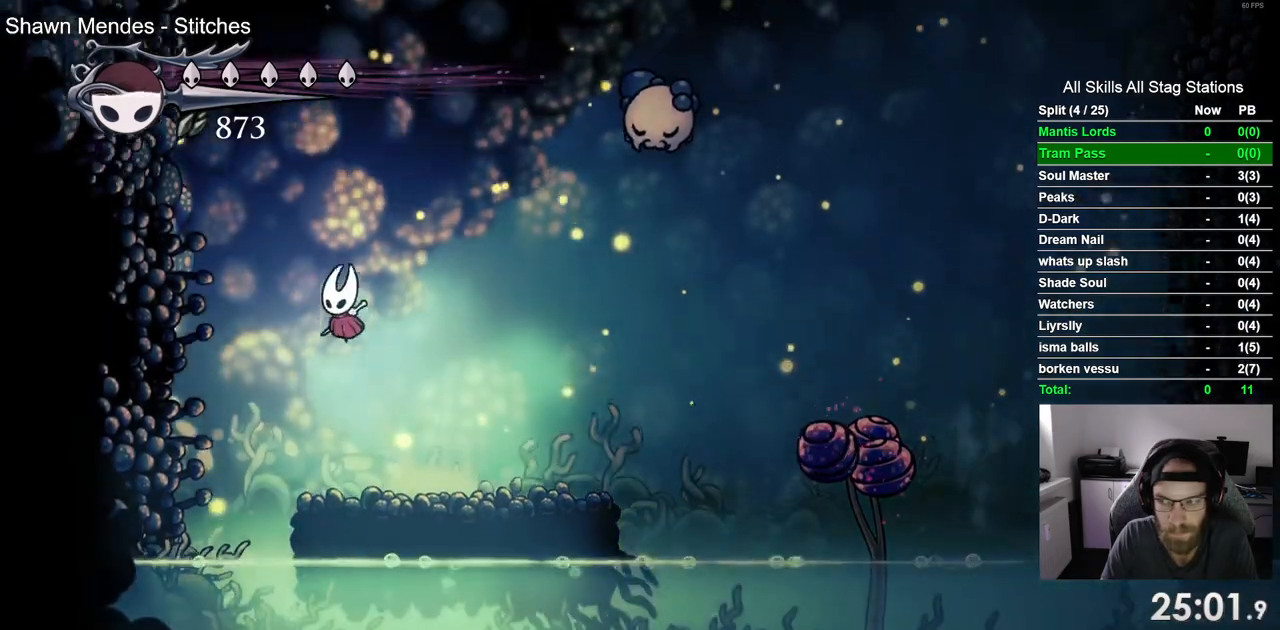
{"buttons": ["DPAD_LEFT"], "left_stick": "center", "right_stick": "center", "events": [[17, "CROSS", "up"], [200, "R2", "up"], [250, "CROSS", "down"], [500, "CROSS", "up"]]}
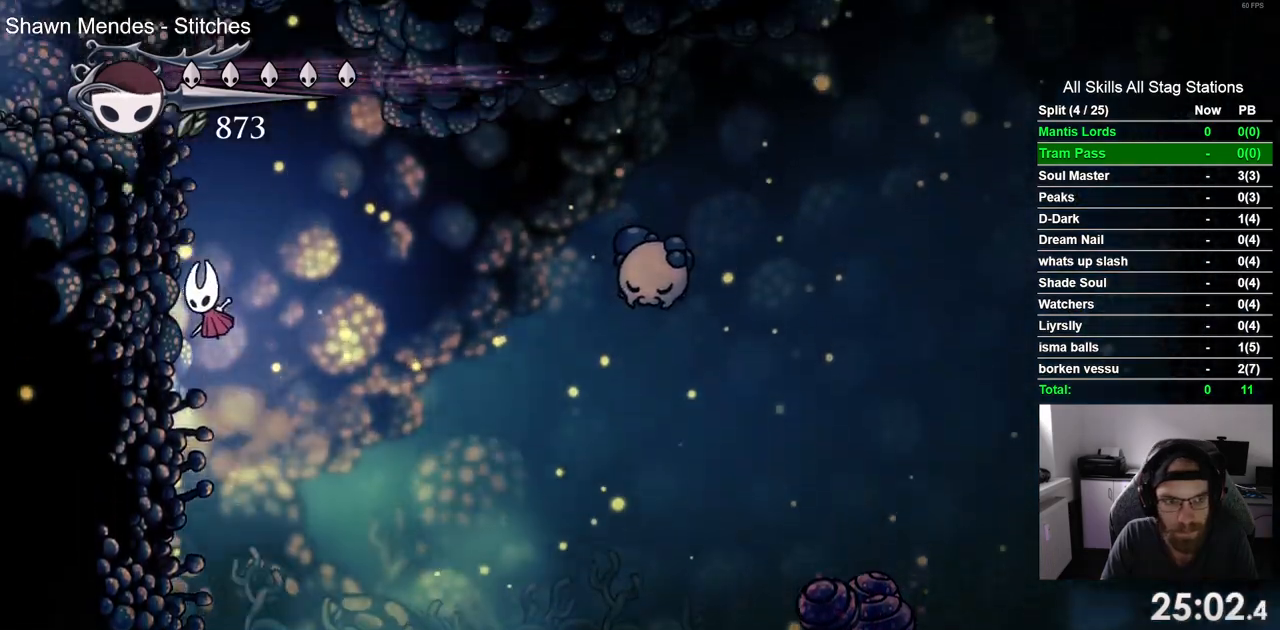
{"buttons": ["DPAD_LEFT"], "left_stick": "center", "right_stick": "center", "events": [[83, "CROSS", "down"], [483, "CROSS", "up"]]}
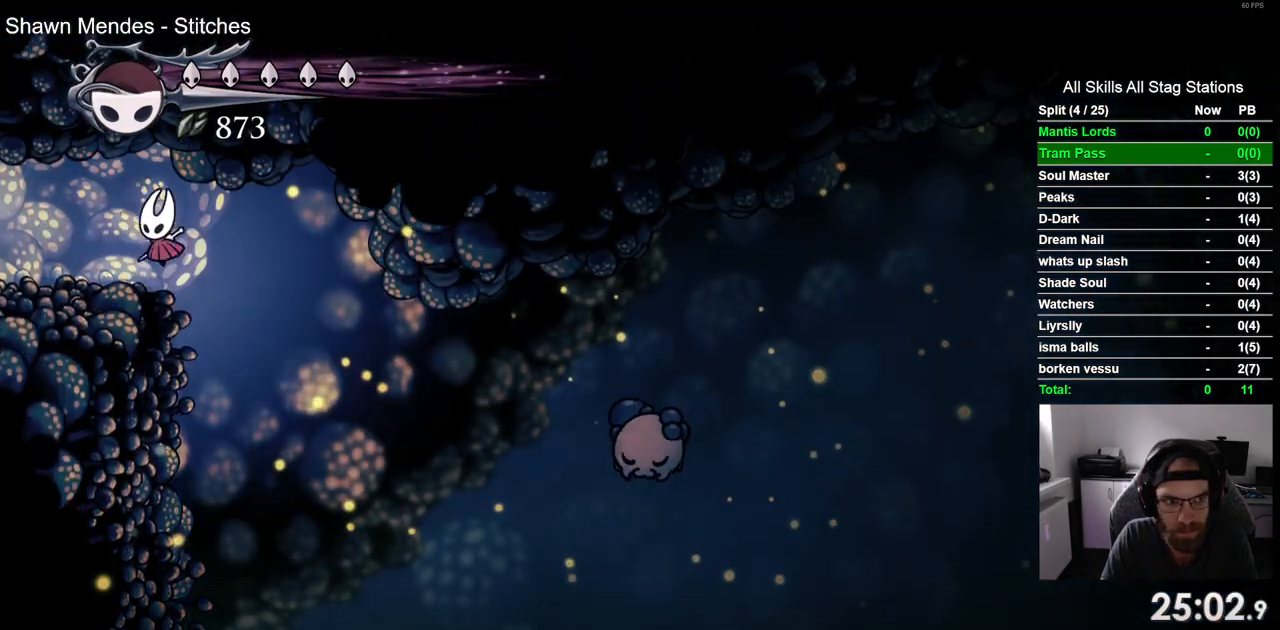
{"buttons": ["DPAD_LEFT"], "left_stick": "center", "right_stick": "center", "events": [[83, "R2", "down"], [283, "R2", "up"], [367, "DPAD_LEFT", "up"], [500, "DPAD_LEFT", "down"]]}
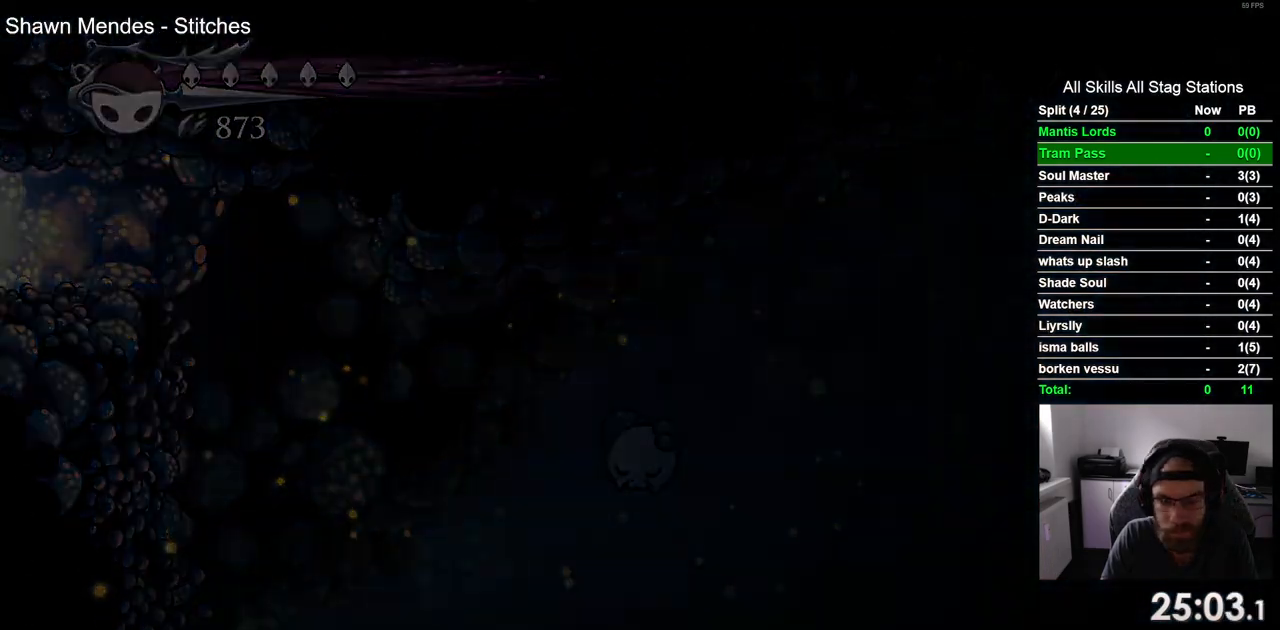
{"buttons": ["DPAD_LEFT"], "left_stick": "center", "right_stick": "center", "events": []}
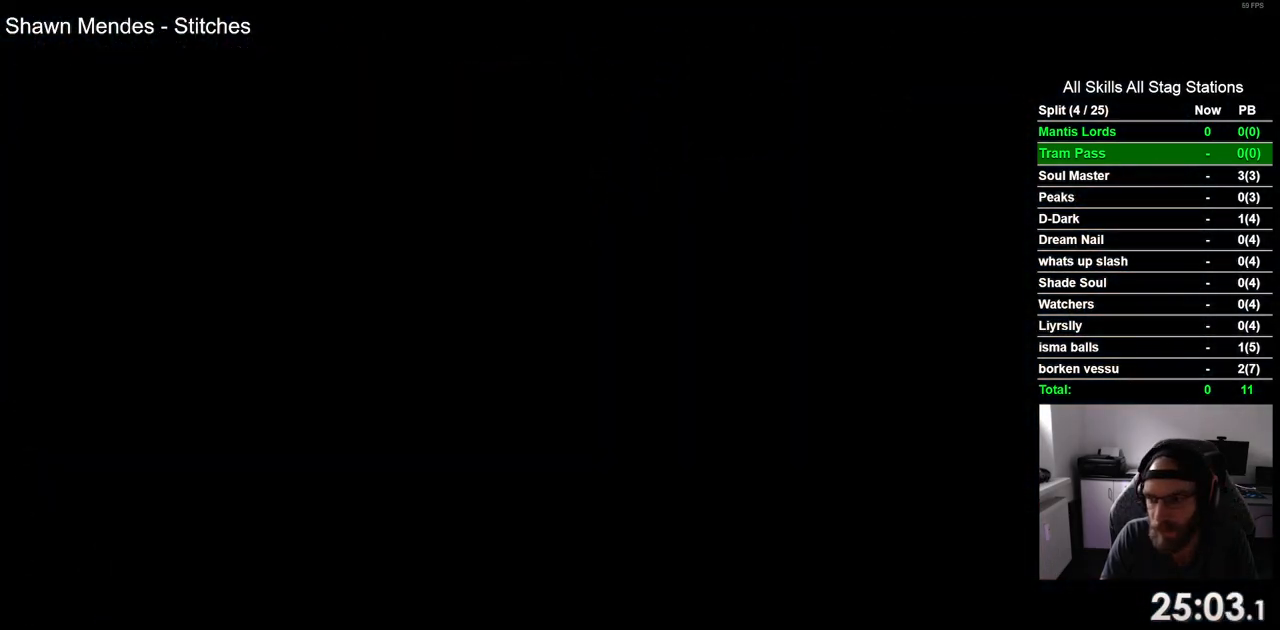
{"buttons": ["DPAD_LEFT"], "left_stick": "center", "right_stick": "center", "events": []}
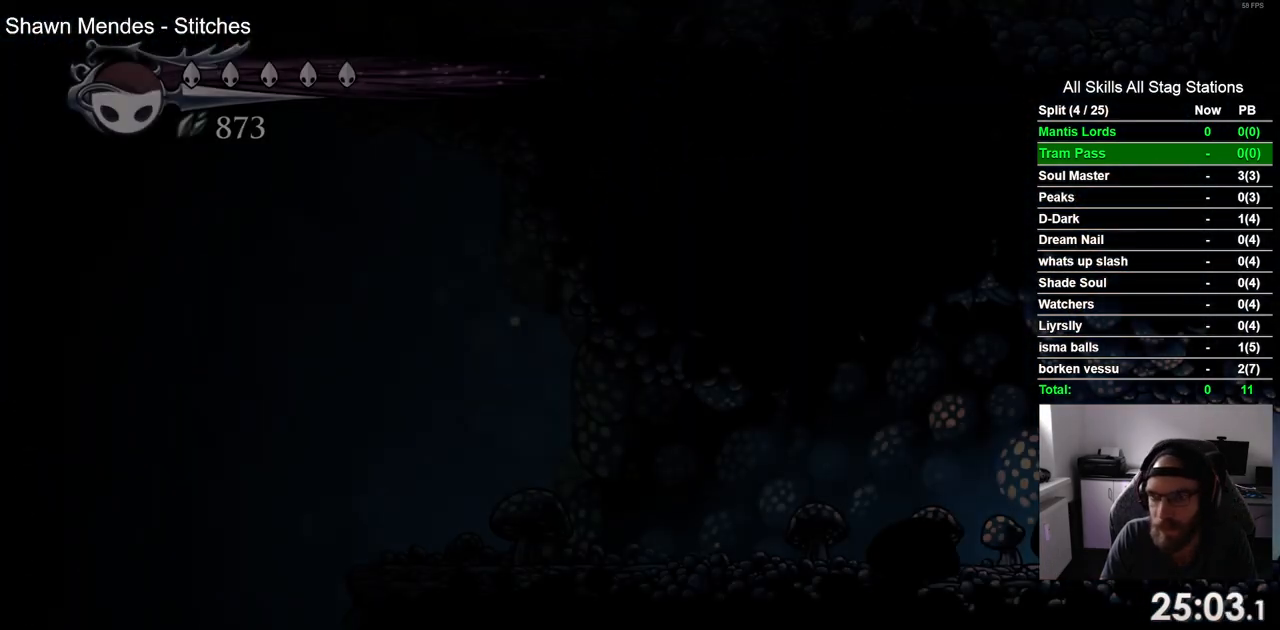
{"buttons": ["R2", "DPAD_LEFT"], "left_stick": "center", "right_stick": "center", "events": [[367, "R2", "down"]]}
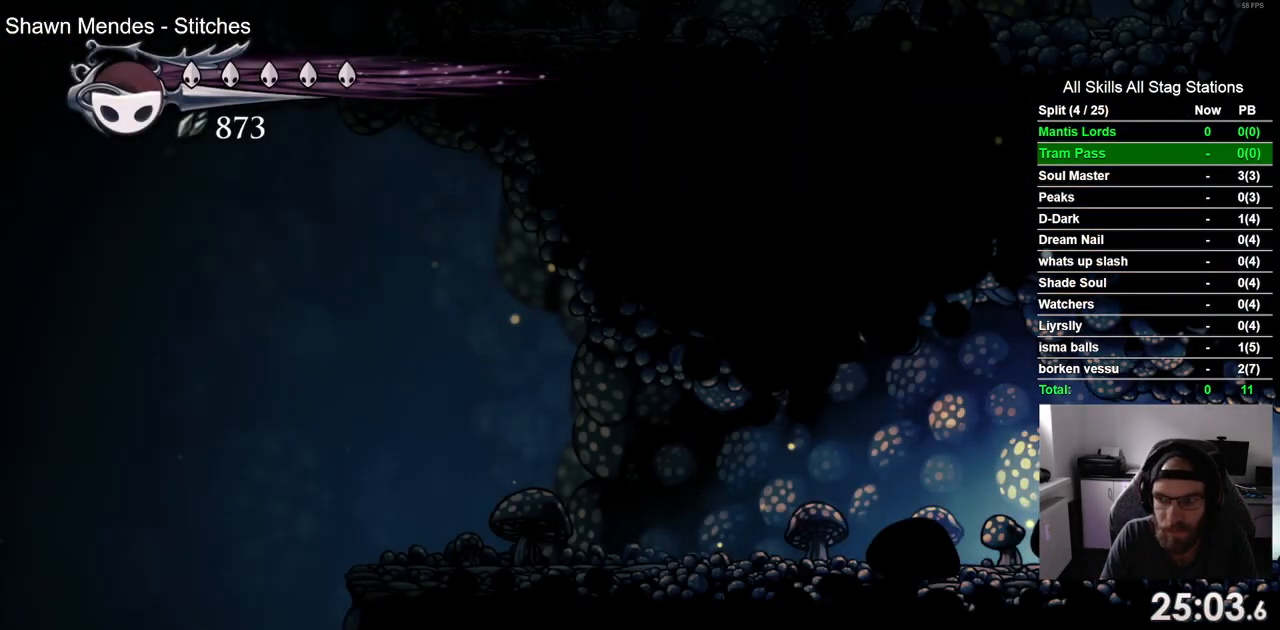
{"buttons": ["R2", "DPAD_LEFT"], "left_stick": "center", "right_stick": "center", "events": [[83, "R2", "up"], [450, "R2", "down"]]}
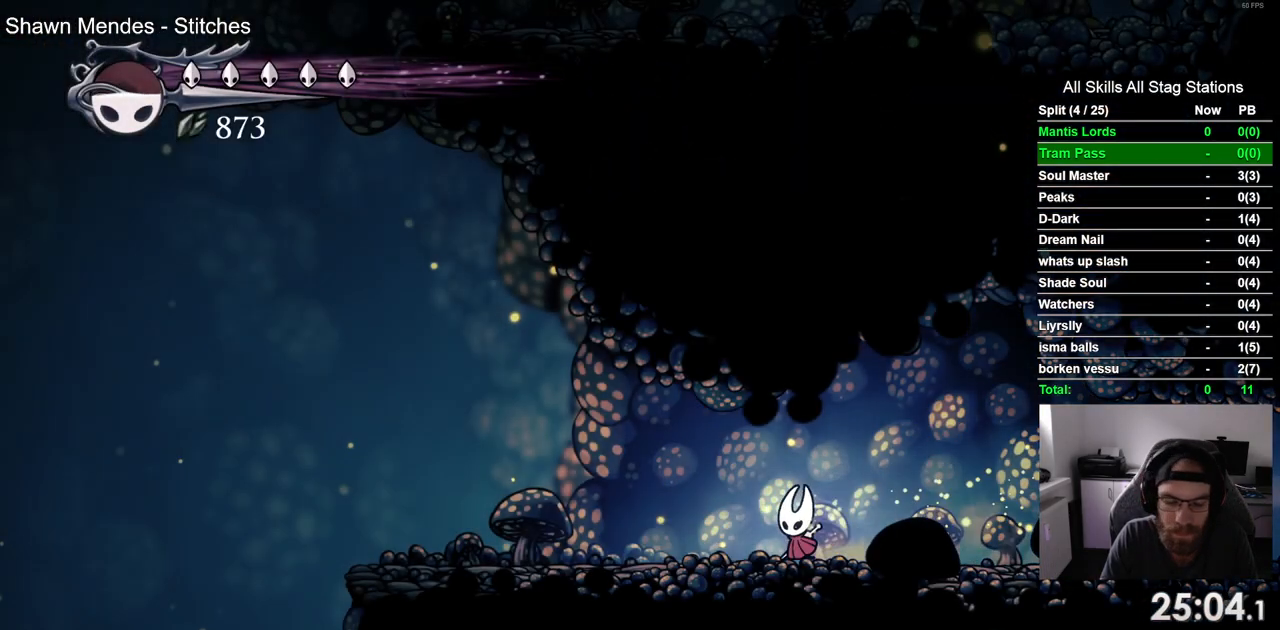
{"buttons": ["DPAD_LEFT"], "left_stick": "center", "right_stick": "center", "events": [[150, "R2", "up"]]}
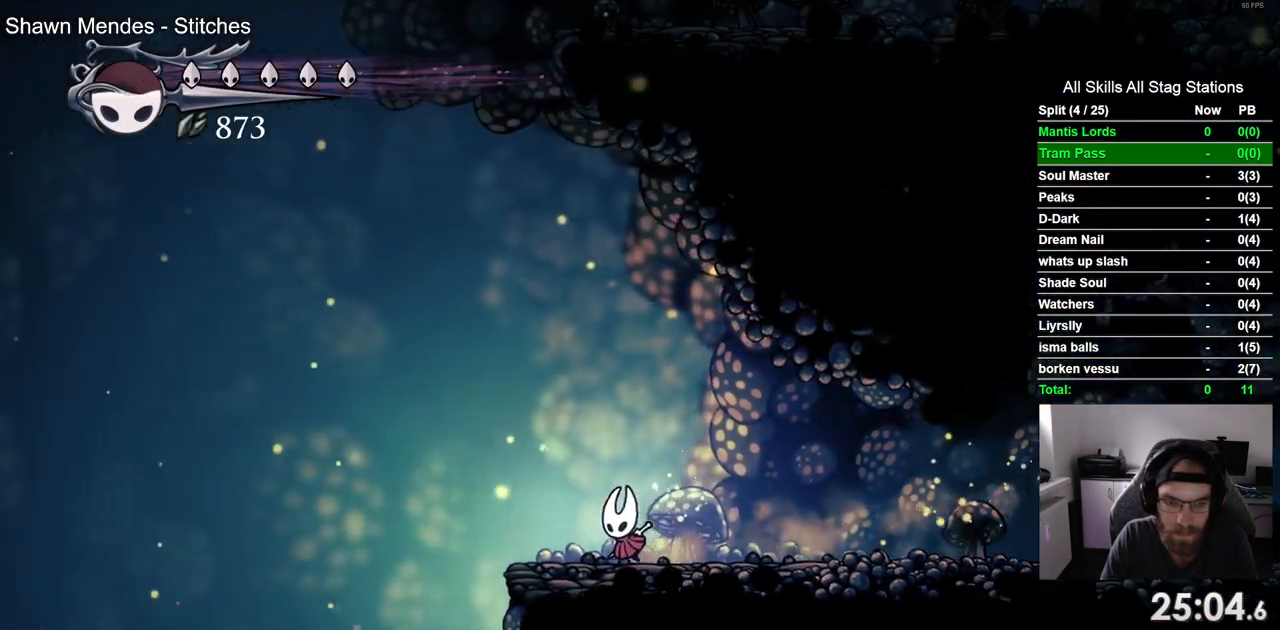
{"buttons": ["DPAD_DOWN", "DPAD_LEFT"], "left_stick": "center", "right_stick": "center", "events": [[183, "CROSS", "down"], [467, "DPAD_DOWN", "down"], [500, "CROSS", "up"]]}
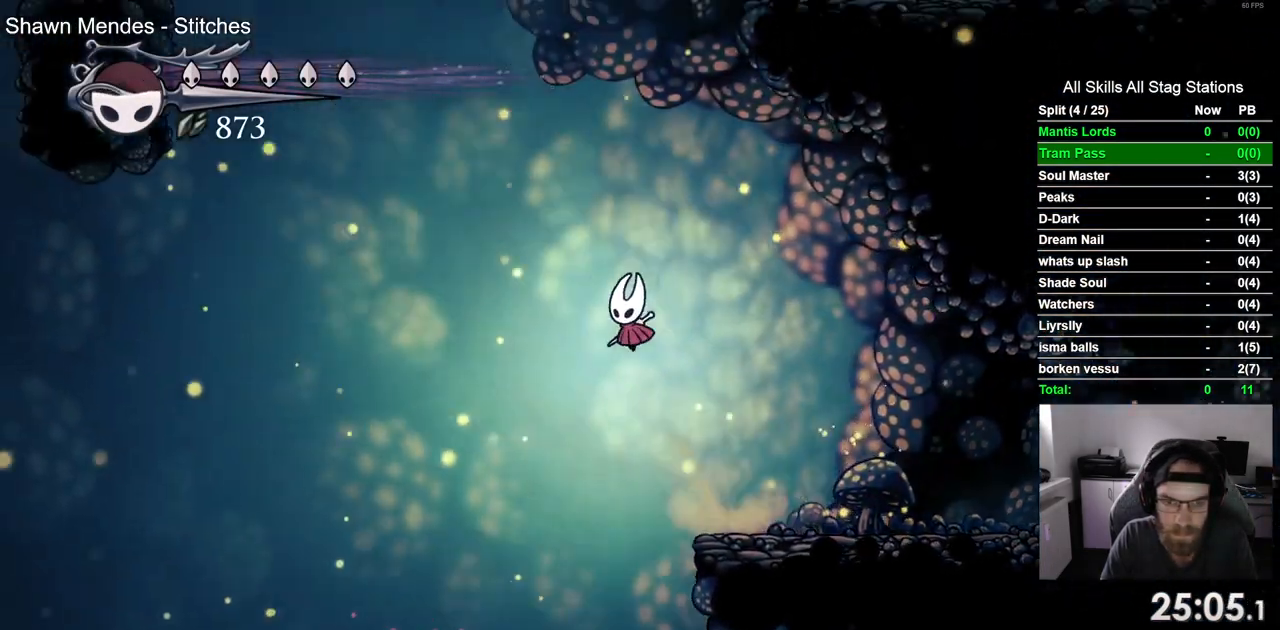
{"buttons": ["SQUARE", "DPAD_DOWN", "DPAD_LEFT"], "left_stick": "center", "right_stick": "center", "events": [[400, "SQUARE", "down"]]}
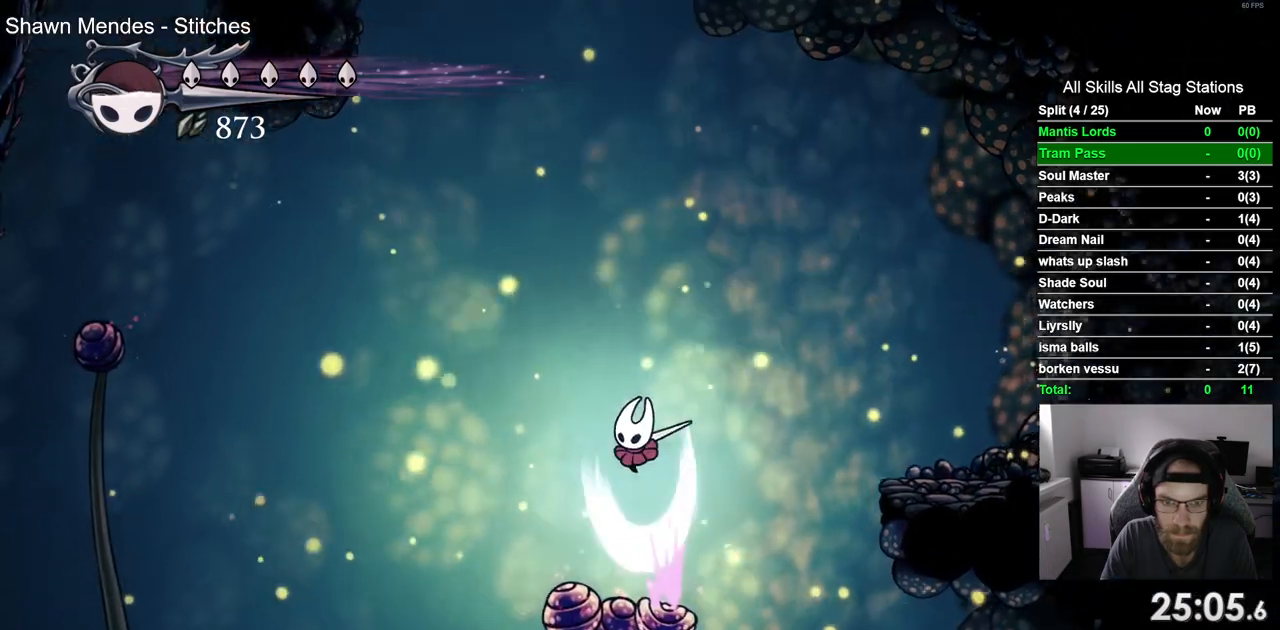
{"buttons": ["DPAD_LEFT"], "left_stick": "center", "right_stick": "center", "events": [[133, "SQUARE", "up"], [167, "DPAD_DOWN", "up"]]}
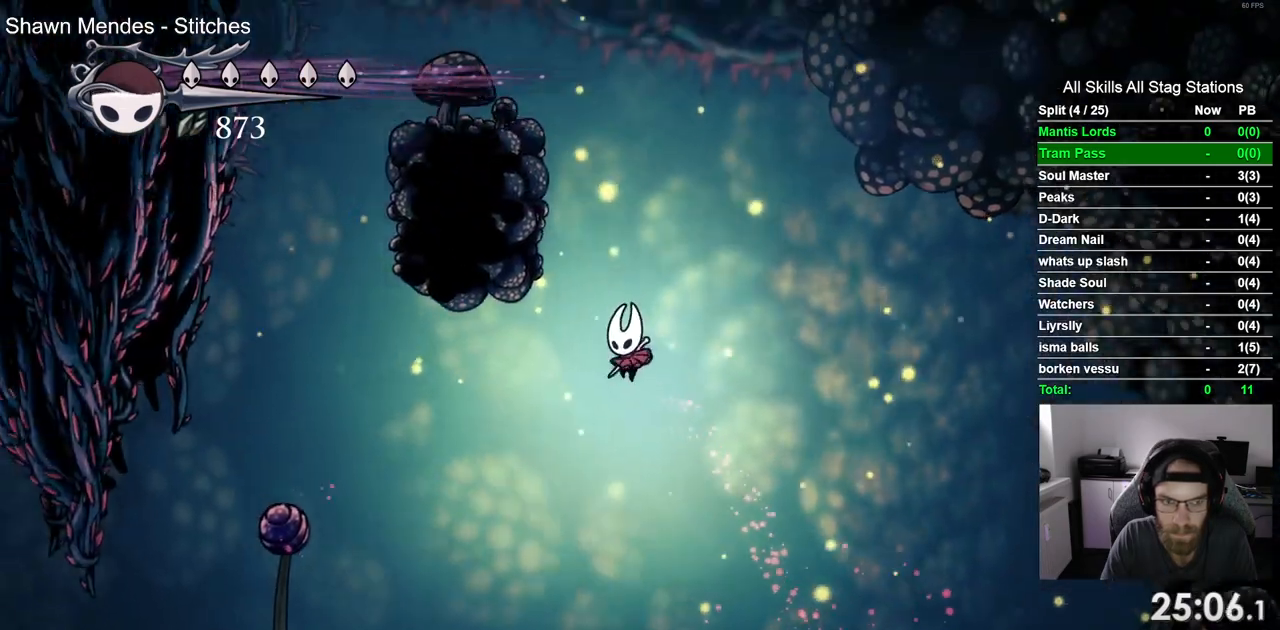
{"buttons": ["DPAD_LEFT"], "left_stick": "center", "right_stick": "center", "events": []}
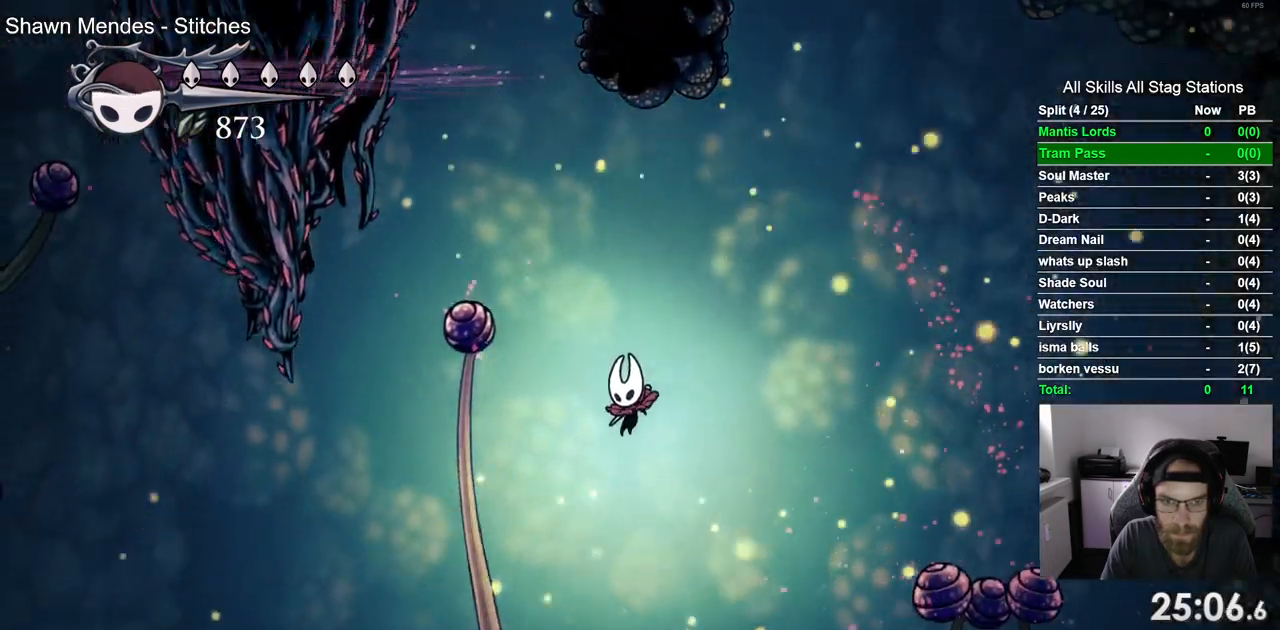
{"buttons": ["DPAD_DOWN", "DPAD_LEFT"], "left_stick": "center", "right_stick": "center"}
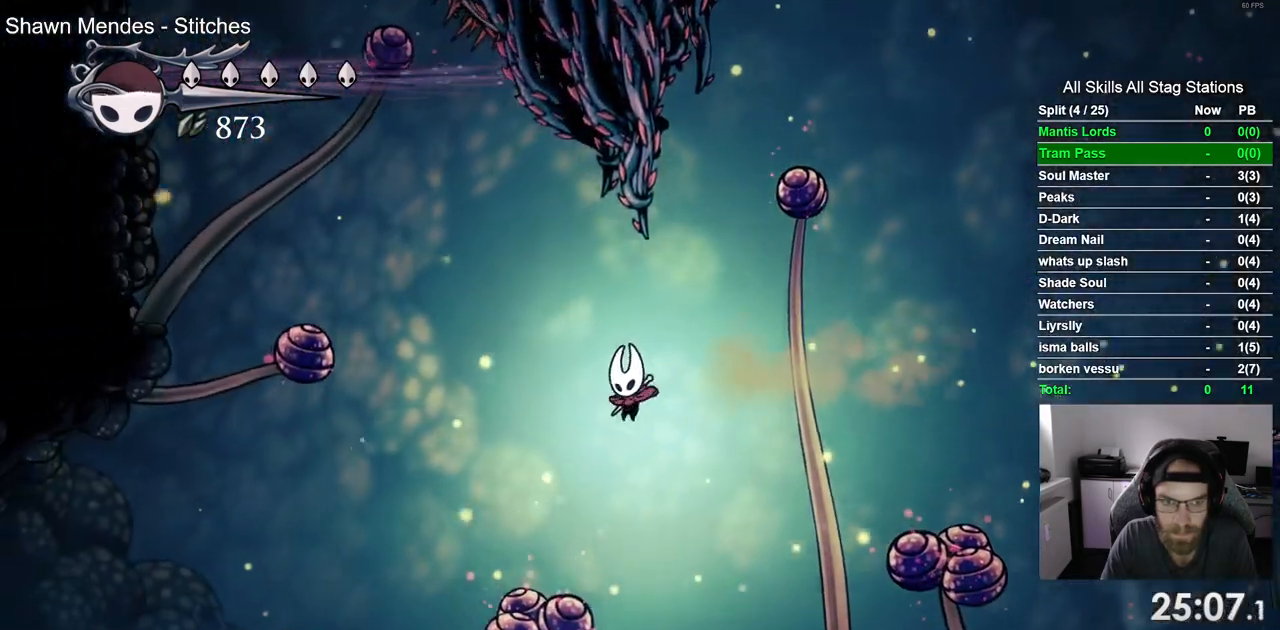
{"buttons": ["SQUARE", "DPAD_LEFT"], "left_stick": "center", "right_stick": "center", "events": [[133, "SQUARE", "down"], [450, "DPAD_DOWN", "up"]]}
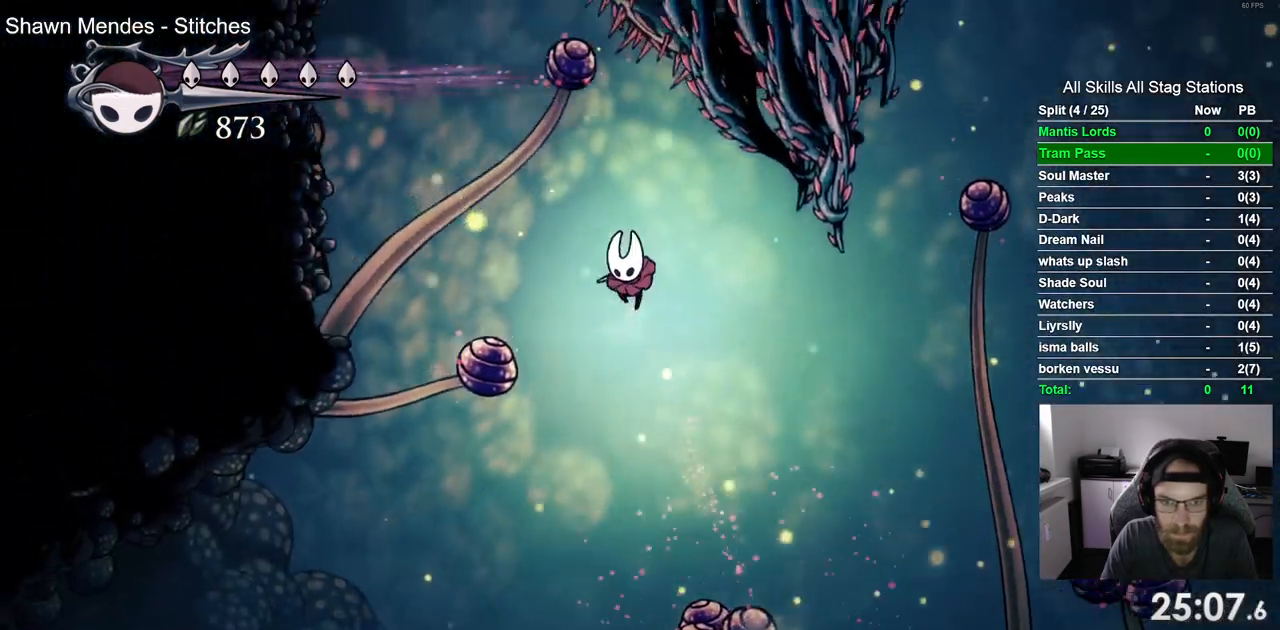
{"buttons": ["DPAD_LEFT"], "left_stick": "center", "right_stick": "center", "events": [[50, "SQUARE", "up"], [283, "R1", "down"], [450, "R1", "up"]]}
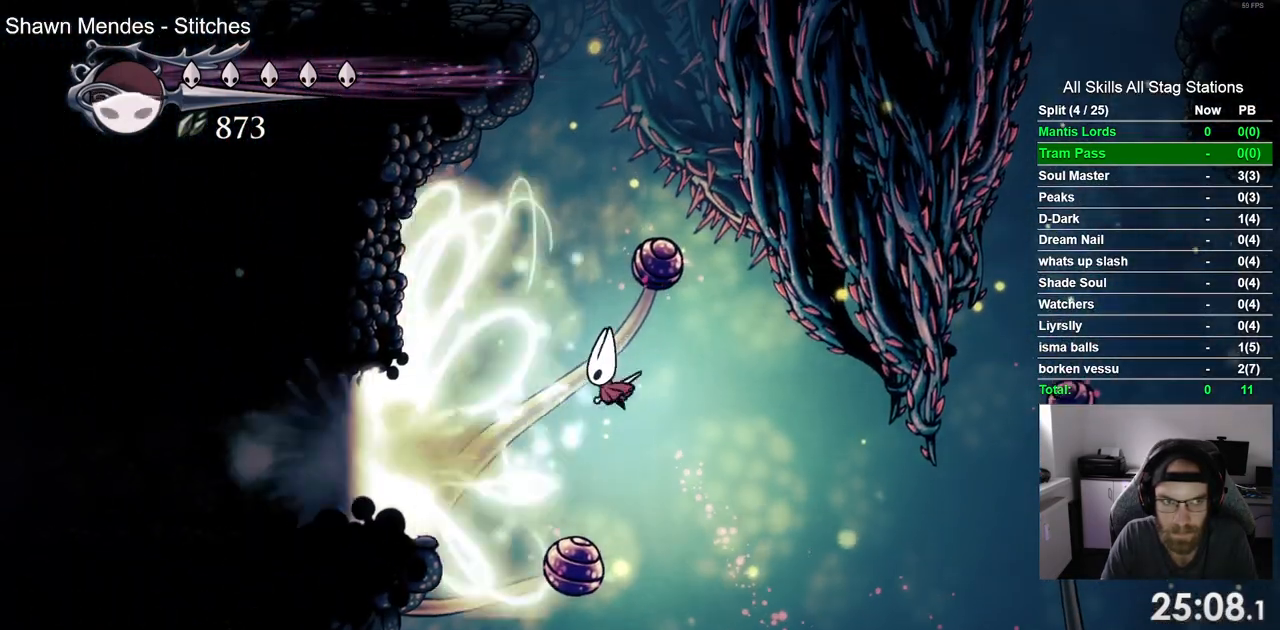
{"buttons": ["DPAD_LEFT"], "left_stick": "center", "right_stick": "center", "events": [[200, "R2", "down"], [467, "R2", "up"]]}
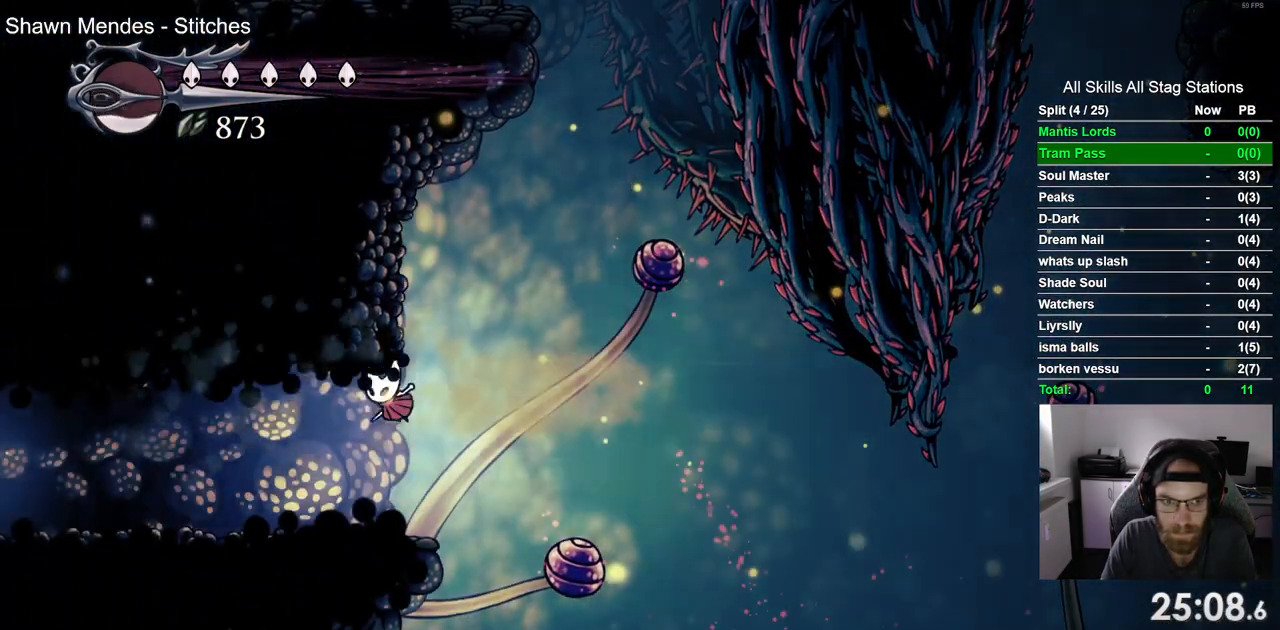
{"buttons": ["R2", "DPAD_LEFT"], "left_stick": "center", "right_stick": "center", "events": [[317, "R2", "down"]]}
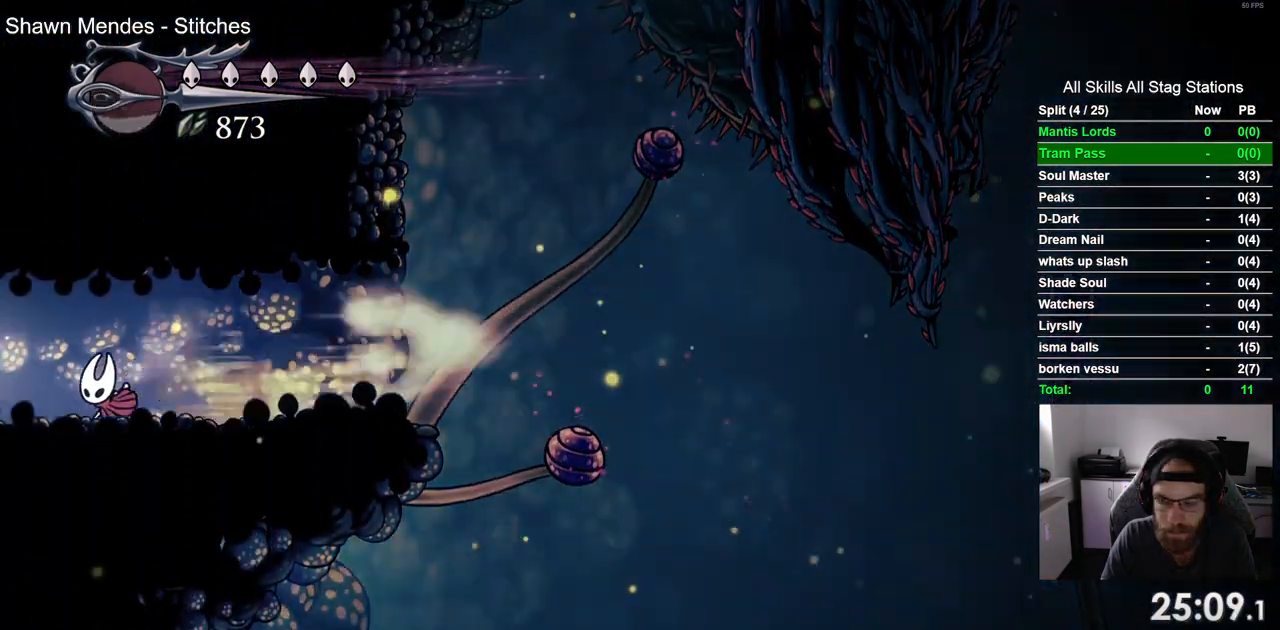
{"buttons": ["DPAD_LEFT"], "left_stick": "center", "right_stick": "center", "events": [[50, "R2", "up"]]}
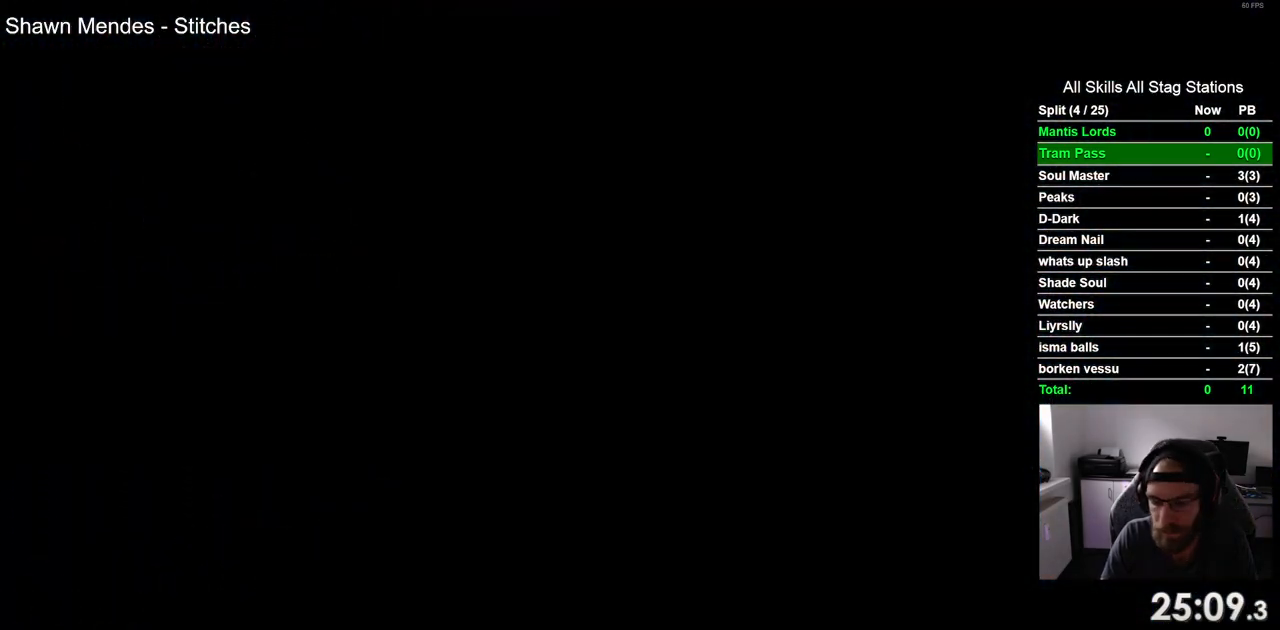
{"buttons": ["DPAD_LEFT"], "left_stick": "center", "right_stick": "center", "events": [[33, "R2", "down"], [250, "R2", "up"], [267, "DPAD_LEFT", "up"], [417, "DPAD_LEFT", "down"]]}
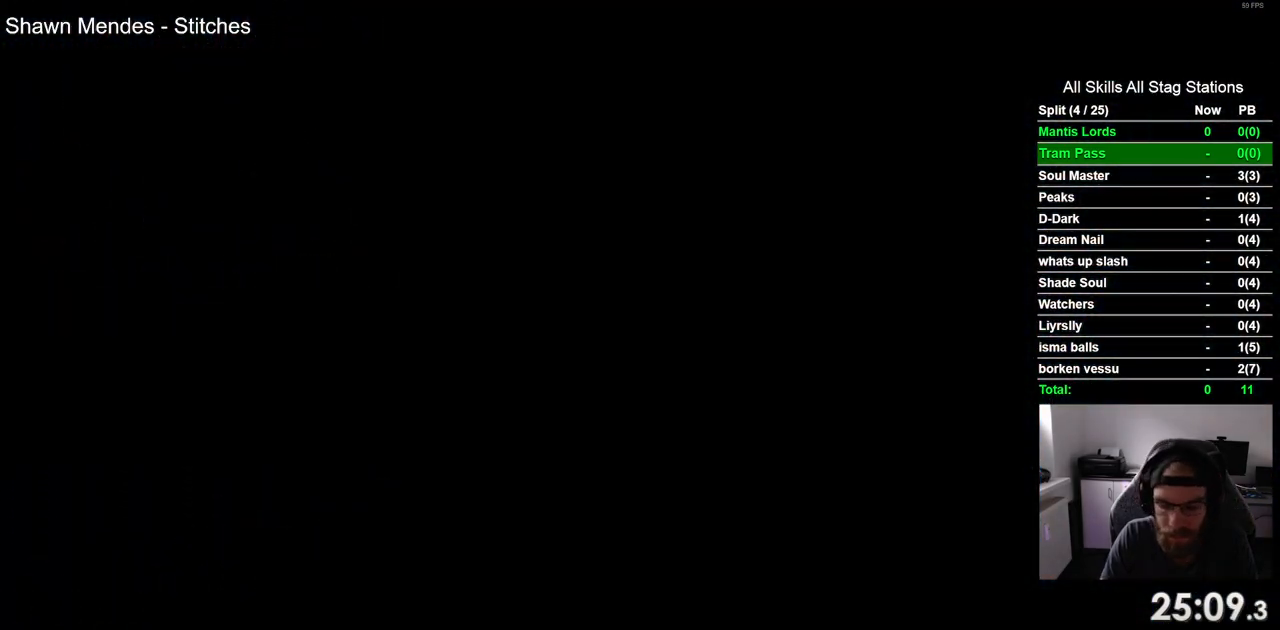
{"buttons": ["DPAD_LEFT"], "left_stick": "center", "right_stick": "center", "events": []}
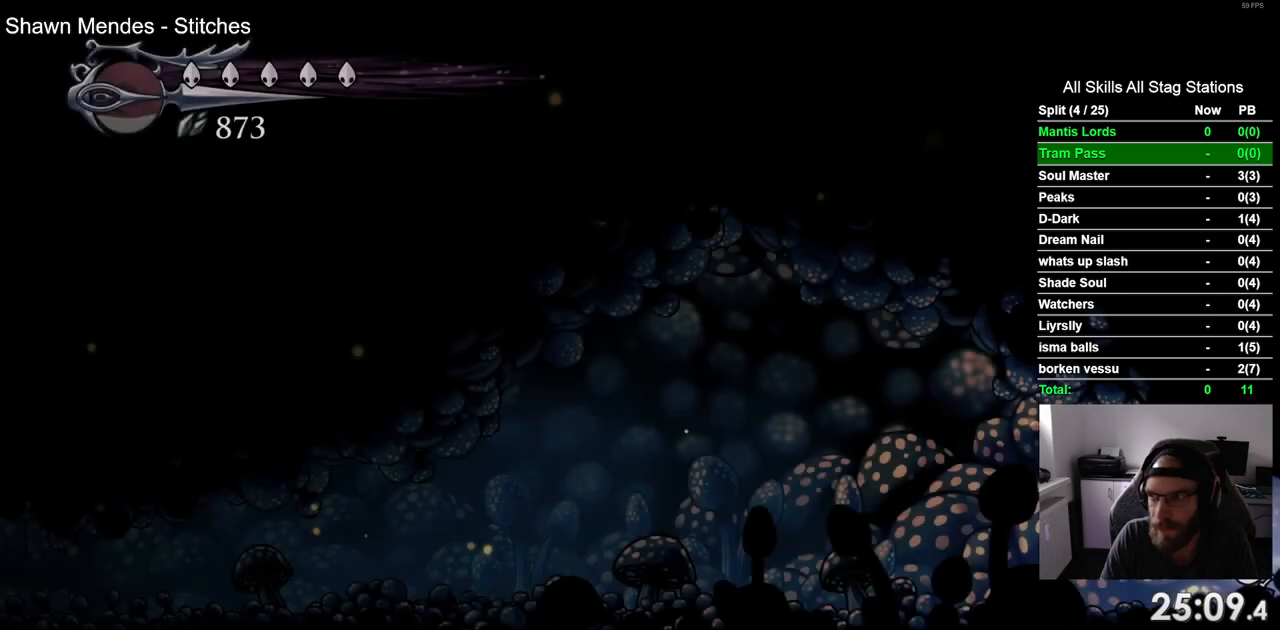
{"buttons": ["DPAD_LEFT"], "left_stick": "center", "right_stick": "center", "events": [[250, "R2", "down"], [483, "R2", "up"]]}
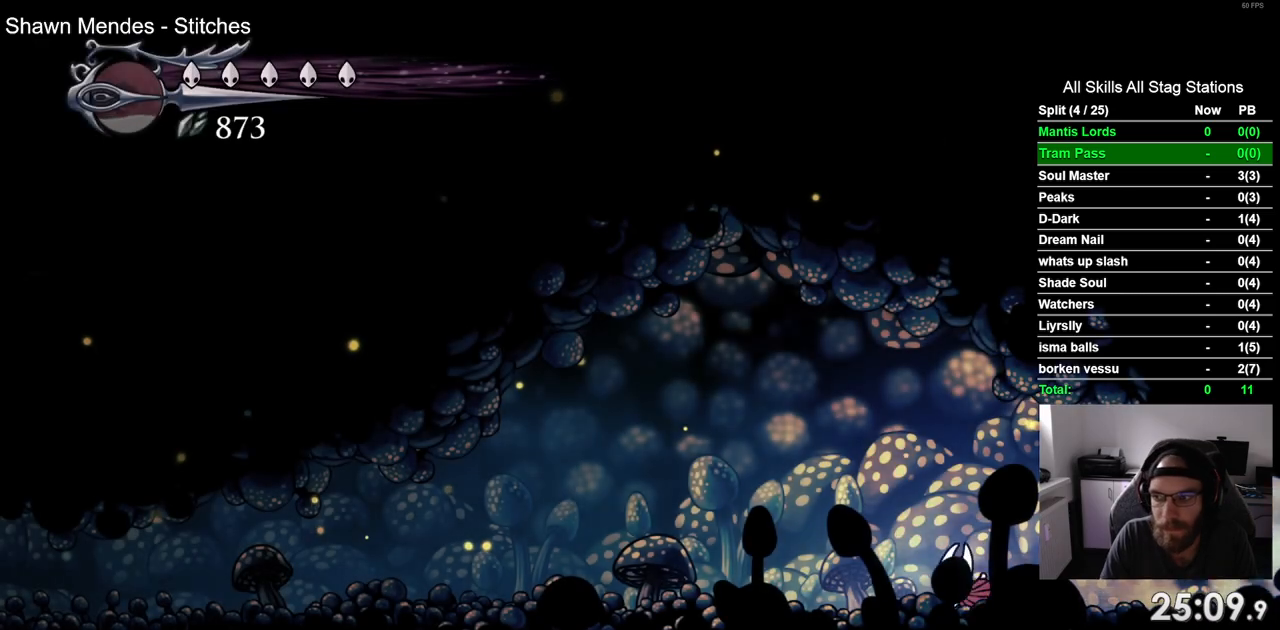
{"buttons": ["DPAD_LEFT"], "left_stick": "center", "right_stick": "center", "events": [[250, "R2", "down"], [500, "R2", "up"]]}
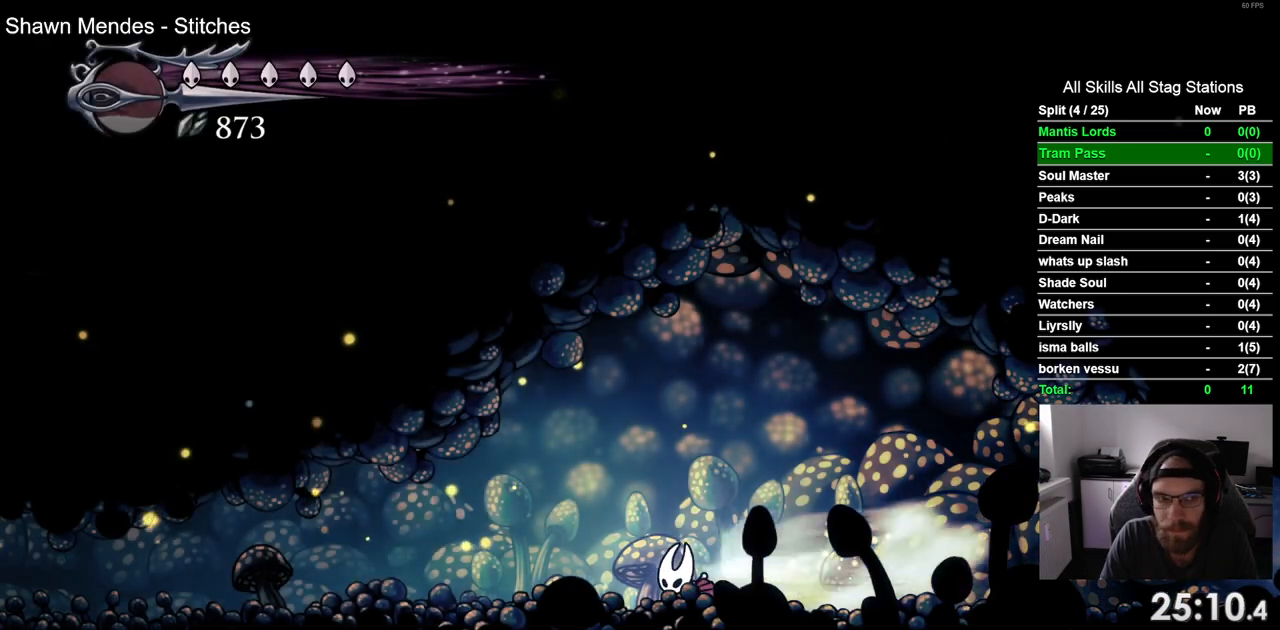
{"buttons": ["R2", "DPAD_LEFT"], "left_stick": "center", "right_stick": "center", "events": [[333, "R2", "down"]]}